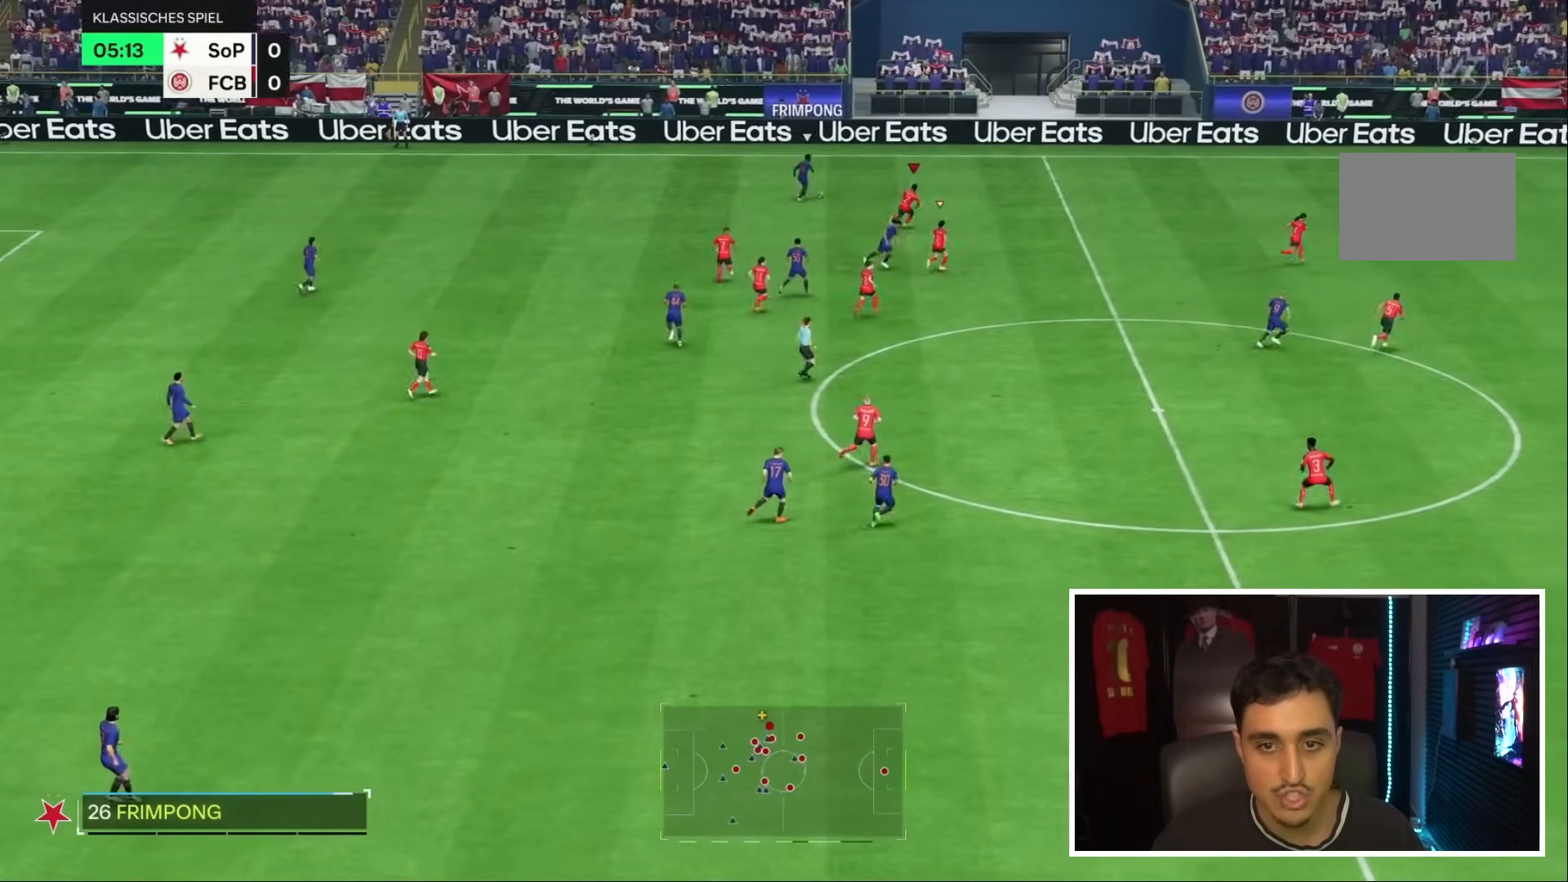
Gameplay with a controller (PlayStation layout); each line is a JSON object with the inputs held at the frame after it (dt_ms = milliseconds from this image to that frame). "events" lists button and stick changes between this image and that frame as [ms after this image, input, new state], when the widget could be followed in between. Not read: L3 R3.
{"dt_ms": 1000, "buttons": ["R1"], "left_stick": "right", "right_stick": "center"}
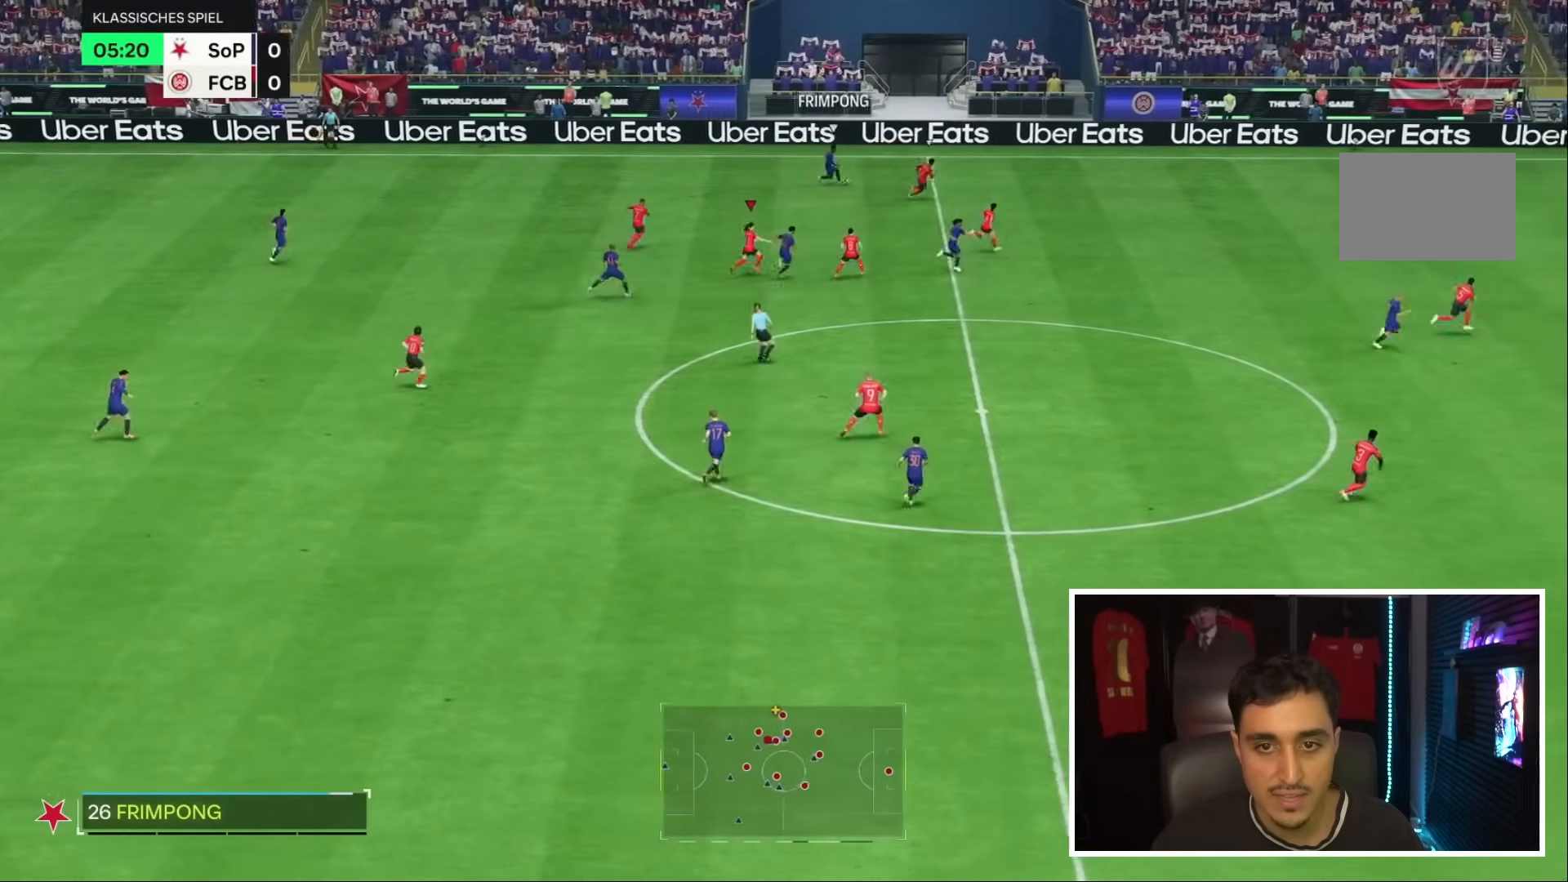
{"dt_ms": 500, "buttons": ["R1"], "left_stick": "right", "right_stick": "center", "events": [[300, "left_stick", "down"], [450, "left_stick", "right"]]}
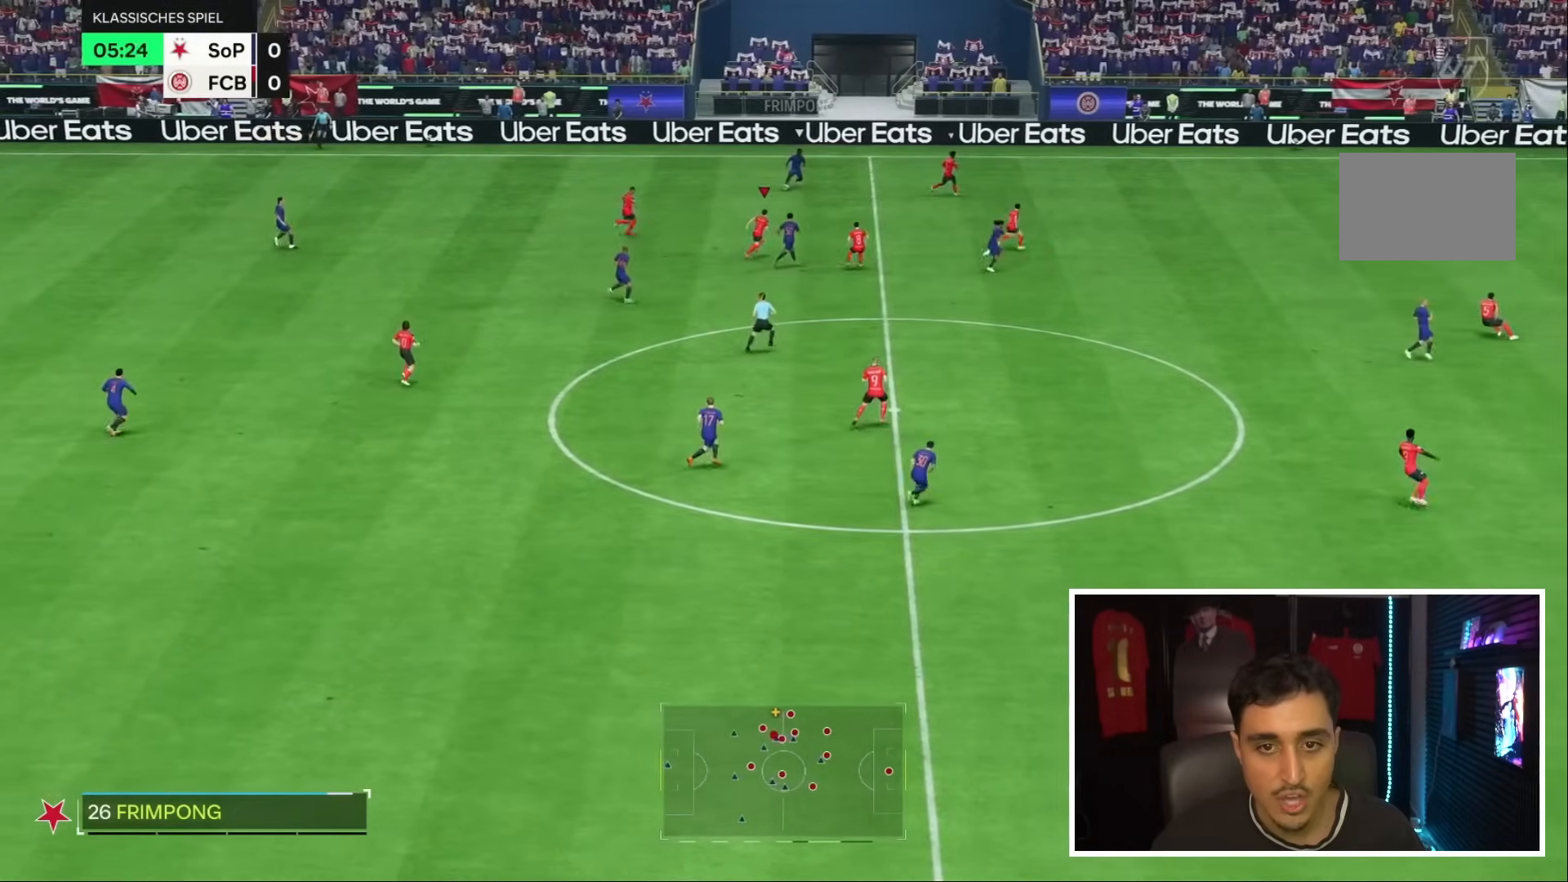
{"dt_ms": 500, "buttons": ["R1"], "left_stick": "up-right", "right_stick": "center"}
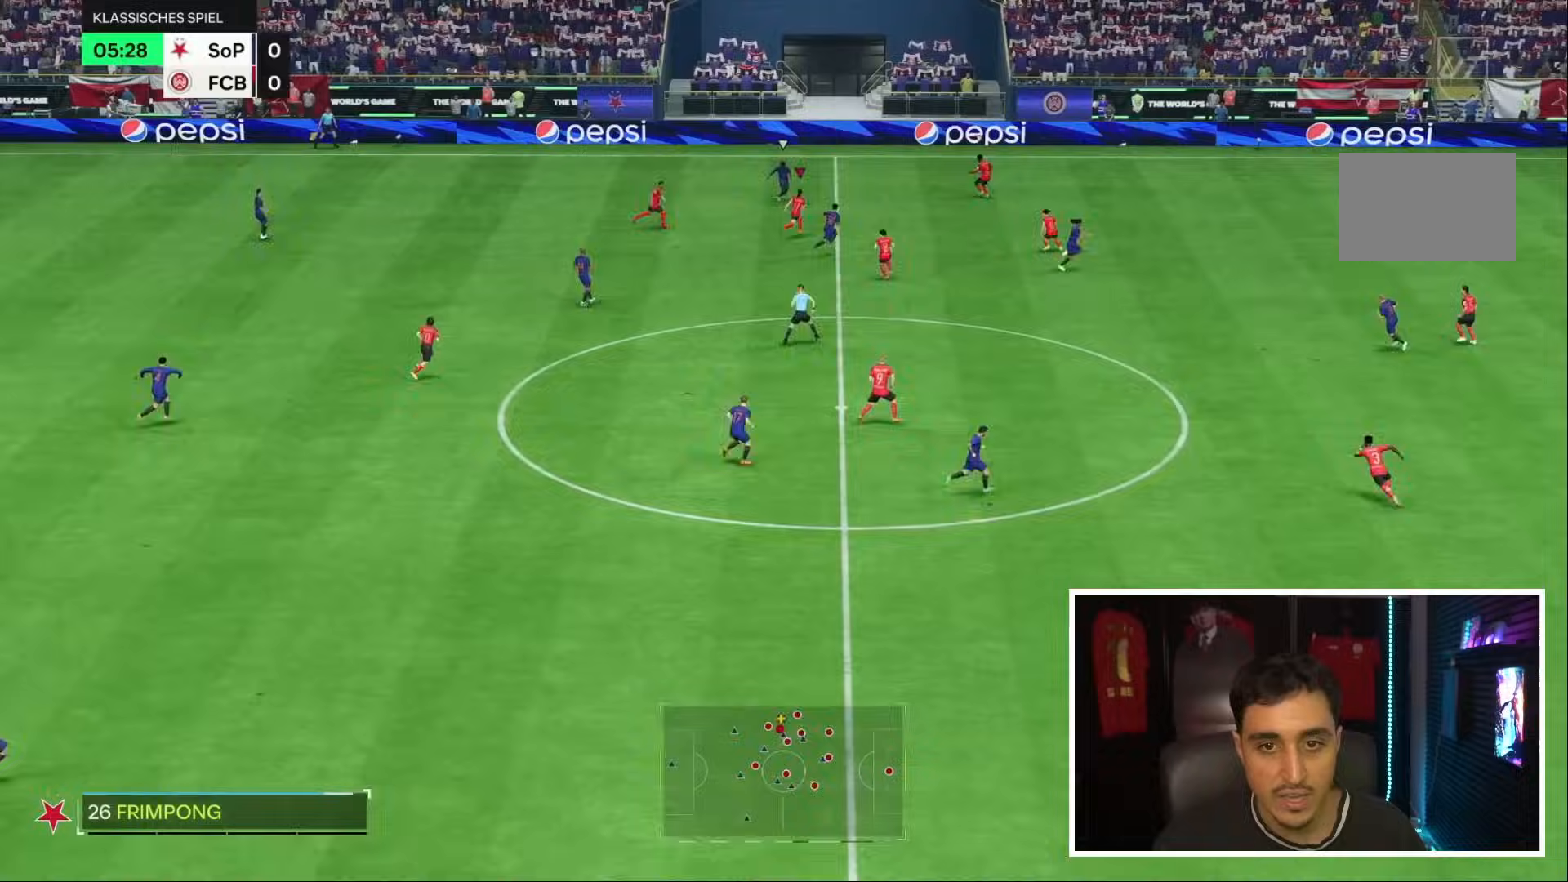
{"dt_ms": 500, "buttons": [], "left_stick": "right", "right_stick": "center", "events": [[300, "left_stick", "right"], [467, "R1", "up"]]}